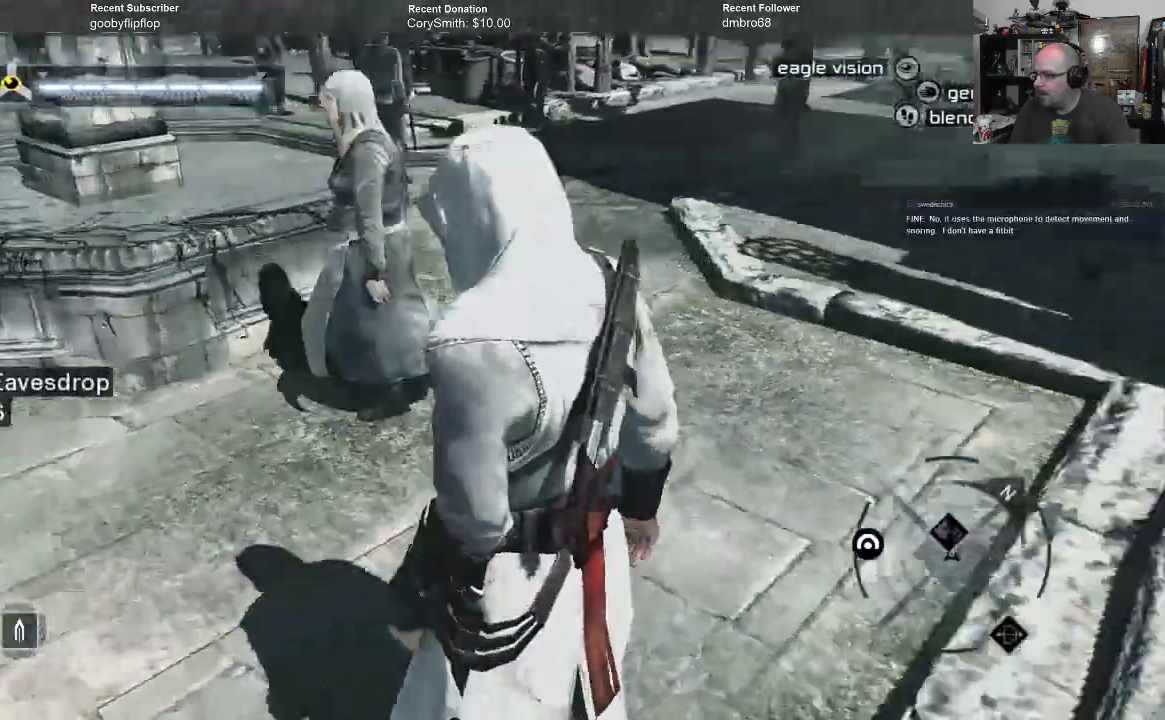
Gameplay with a controller (Xbox layout); each line is a JSON object with the inputs held at the frame after it. "events" lists button and stick changes between this image and that frame as [ms after this image, input, new state], when the widget could be followed in between.
{"buttons": [], "left_stick": "up", "right_stick": "center", "events": [[100, "right_stick", "center"], [333, "left_stick", "up"], [333, "right_stick", "up-right"], [400, "right_stick", "center"]]}
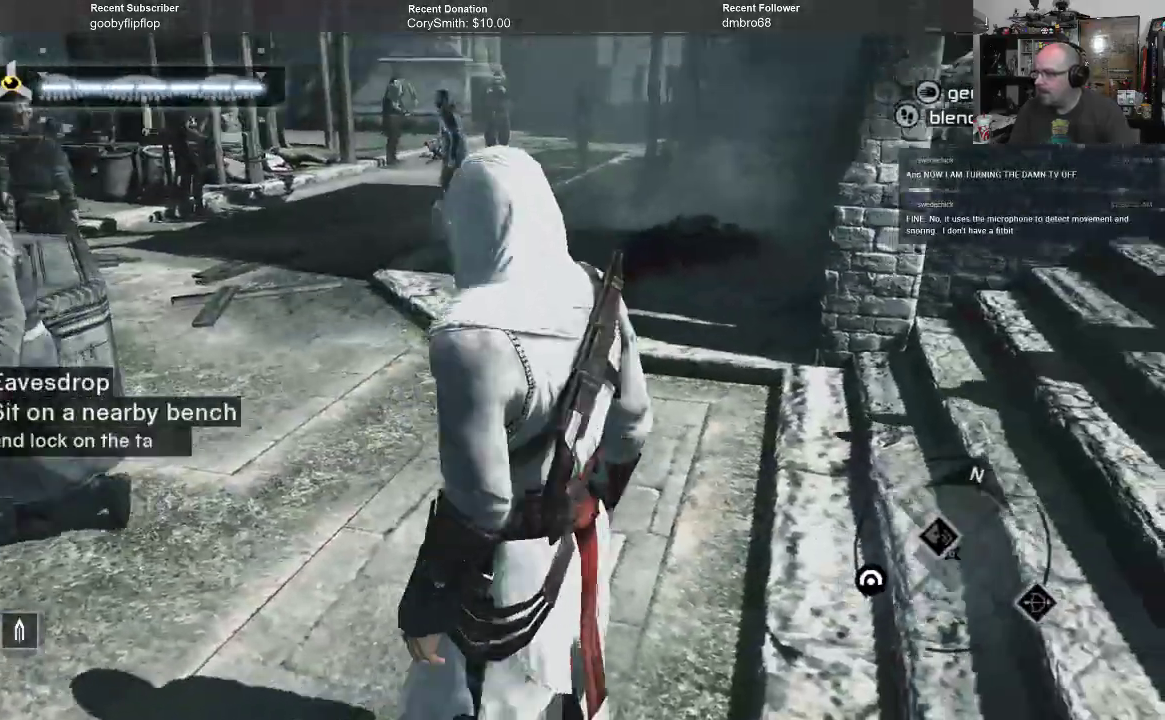
{"buttons": [], "left_stick": "up", "right_stick": "center", "events": []}
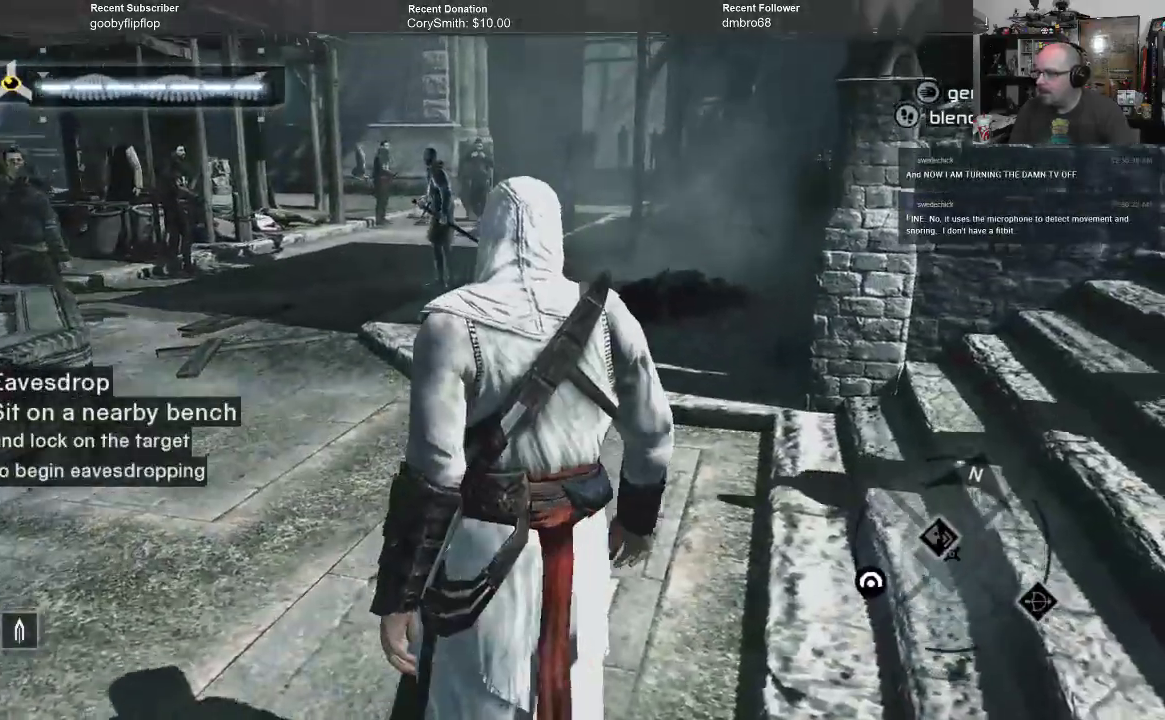
{"buttons": [], "left_stick": "up", "right_stick": "center", "events": []}
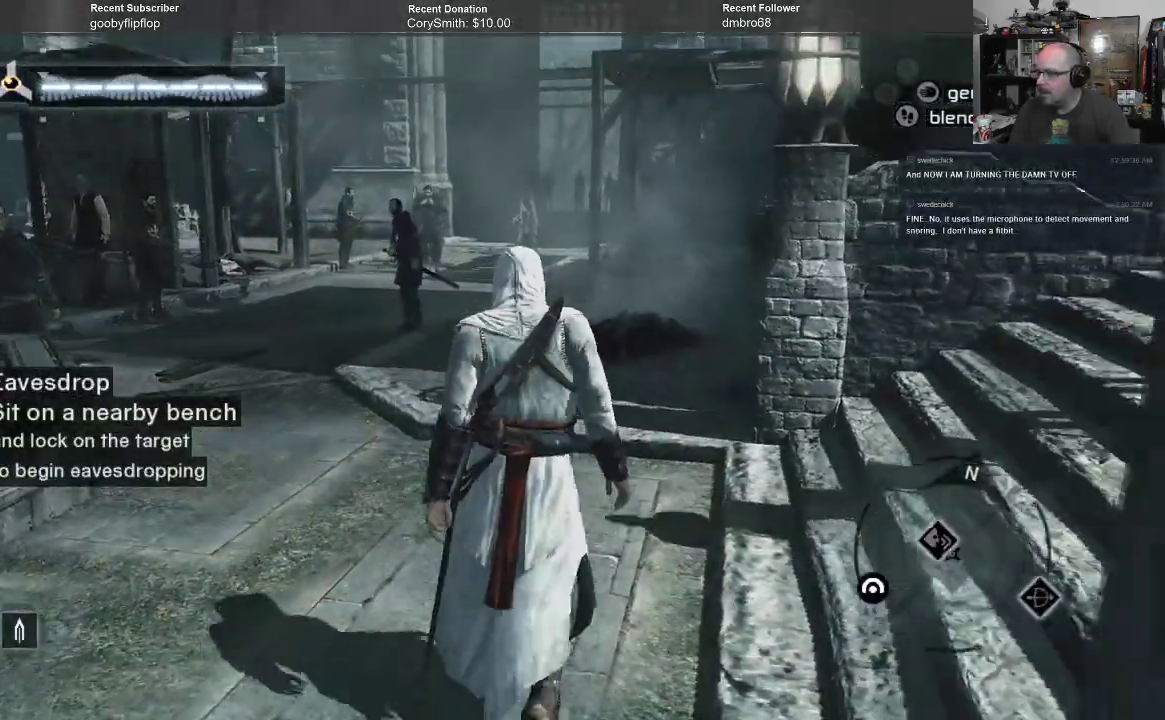
{"buttons": [], "left_stick": "up", "right_stick": "right", "events": [[333, "right_stick", "right"]]}
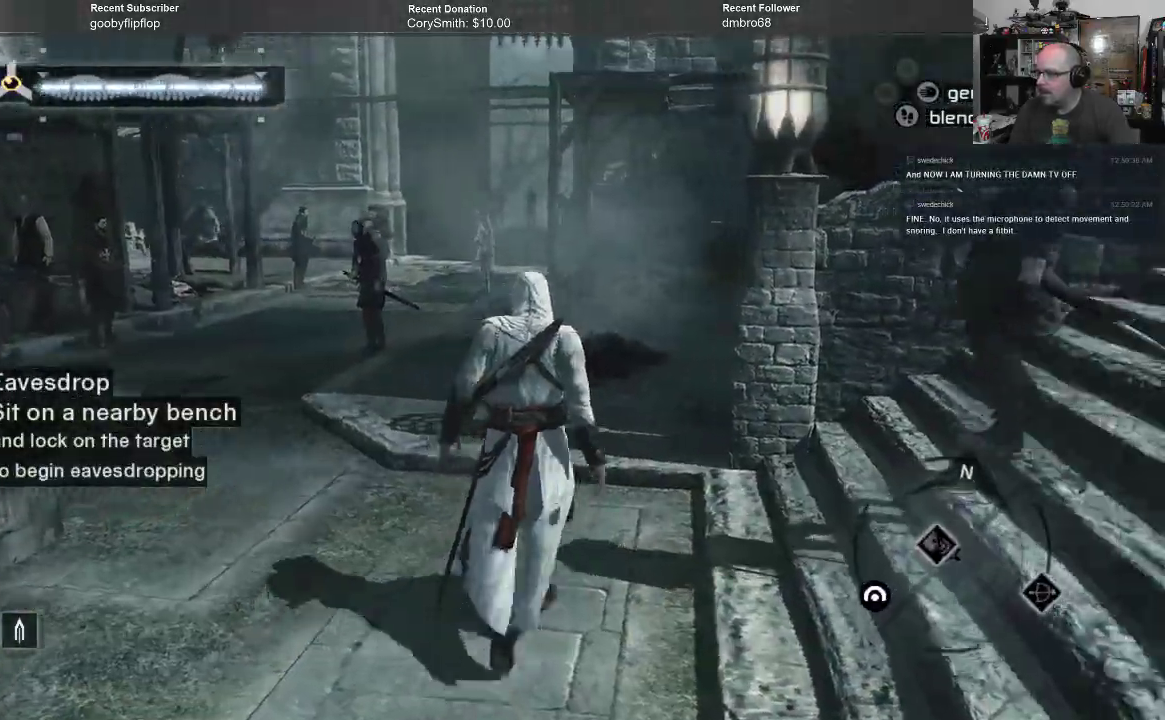
{"buttons": [], "left_stick": "up-left", "right_stick": "right", "events": [[200, "right_stick", "center"], [400, "left_stick", "up-left"], [400, "right_stick", "right"]]}
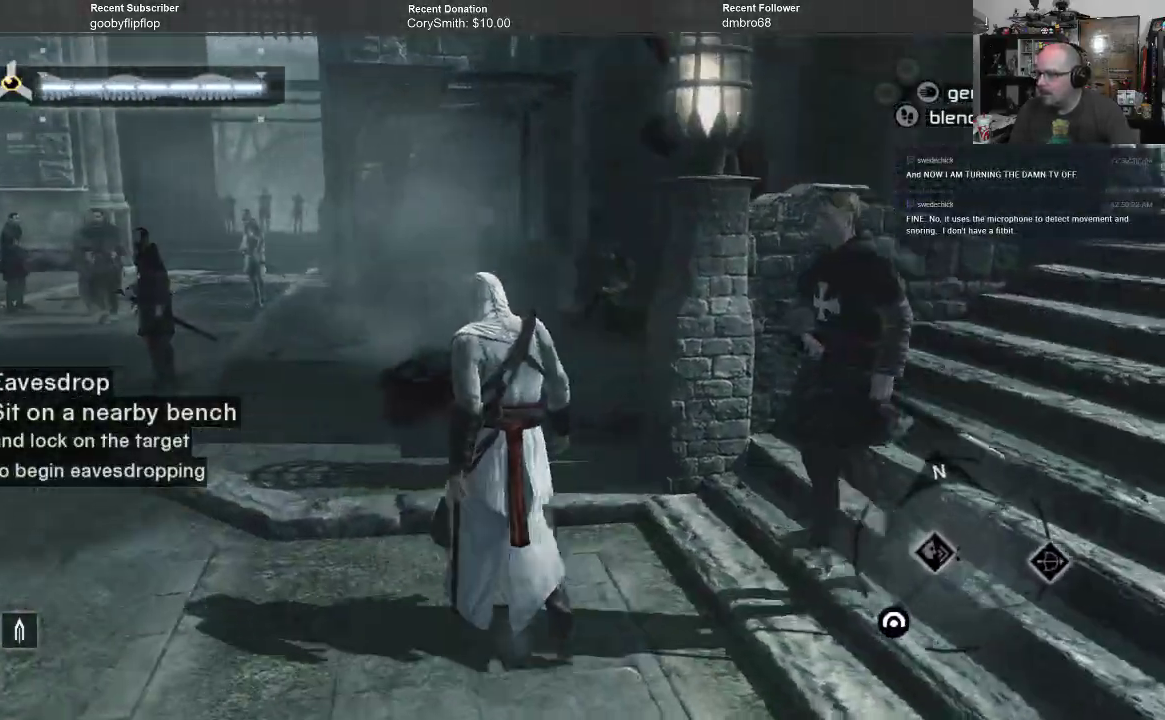
{"buttons": [], "left_stick": "up-left", "right_stick": "center", "events": [[200, "right_stick", "center"]]}
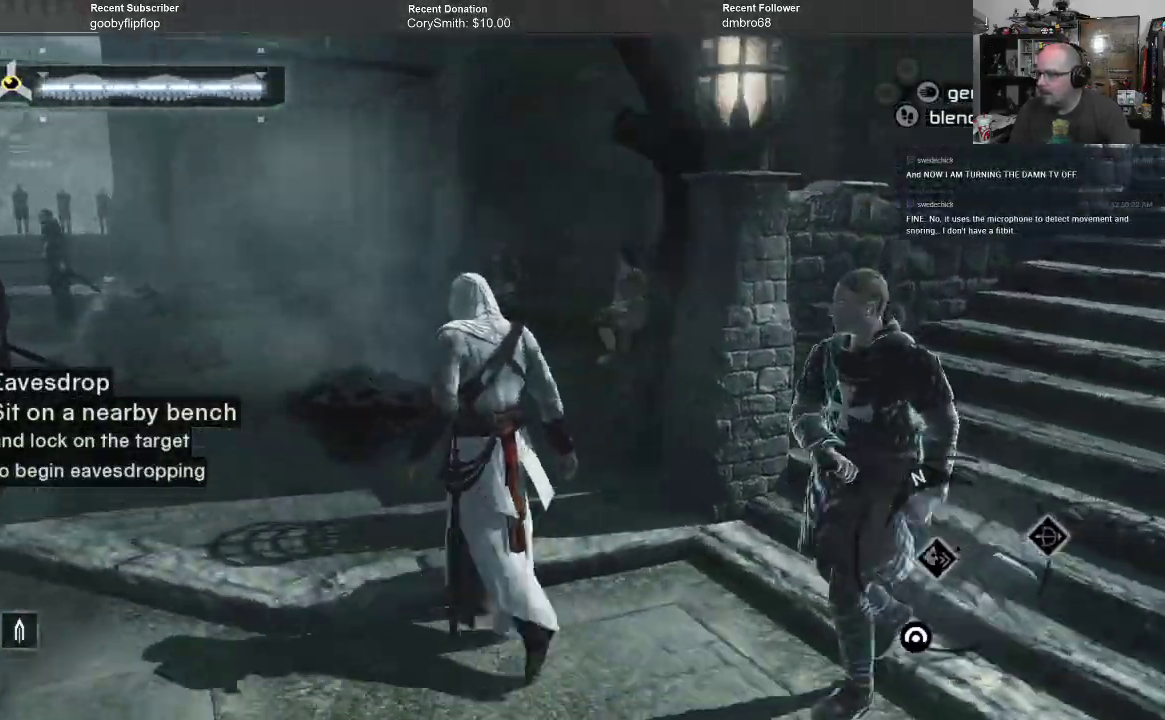
{"buttons": [], "left_stick": "up", "right_stick": "center", "events": [[167, "left_stick", "up"]]}
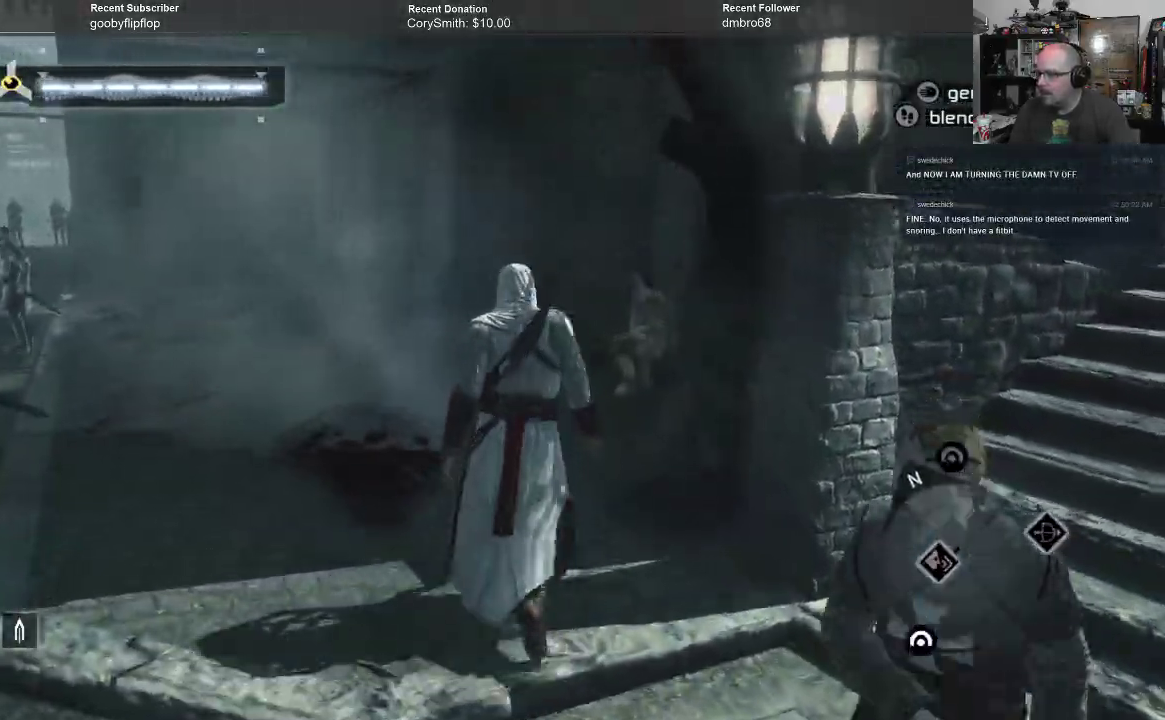
{"buttons": [], "left_stick": "up", "right_stick": "center", "events": []}
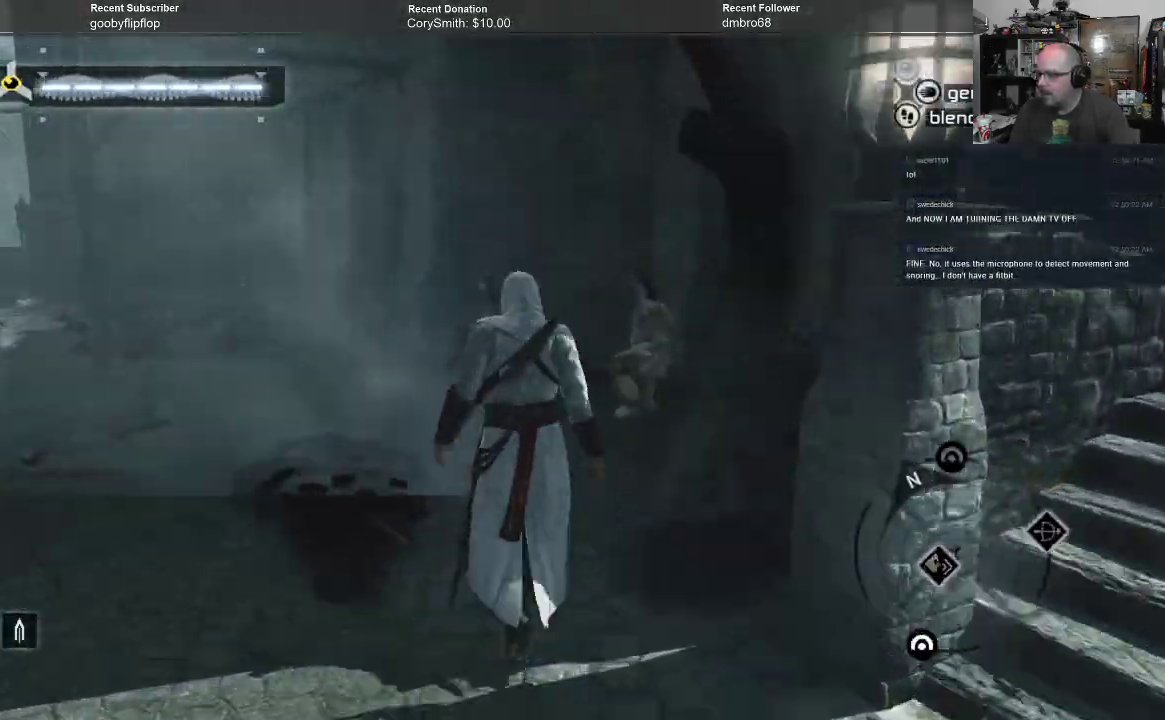
{"buttons": [], "left_stick": "up", "right_stick": "center", "events": [[167, "right_stick", "down"], [400, "right_stick", "center"]]}
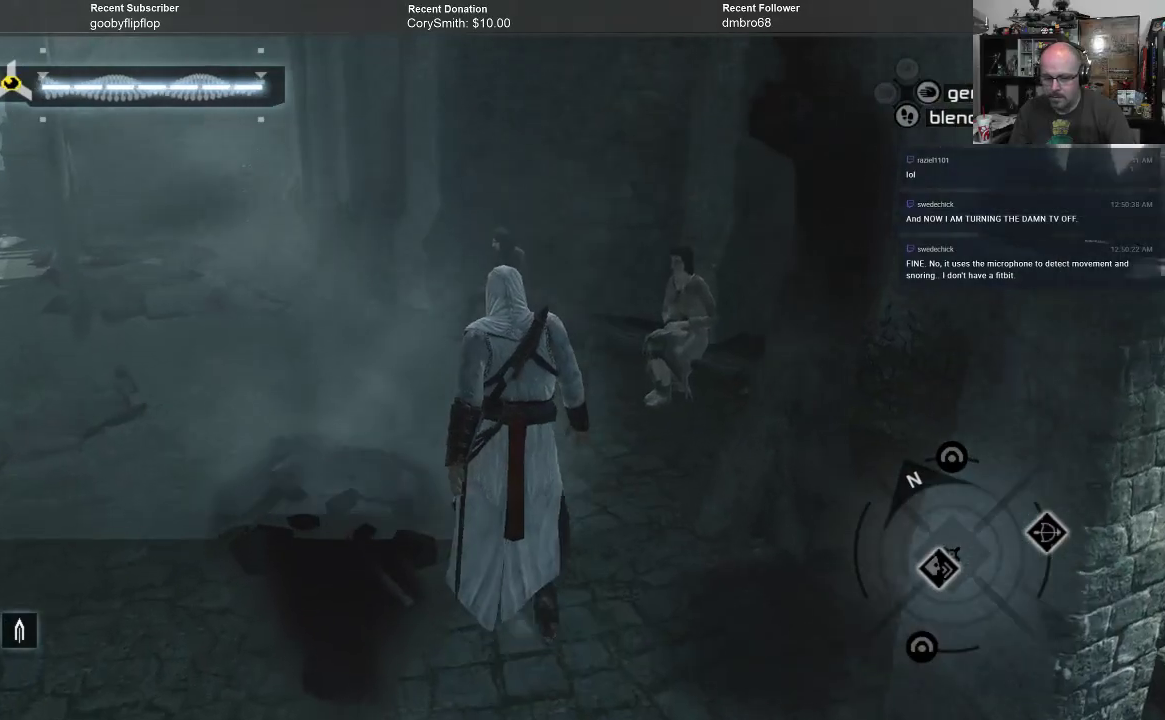
{"buttons": [], "left_stick": "up", "right_stick": "center", "events": []}
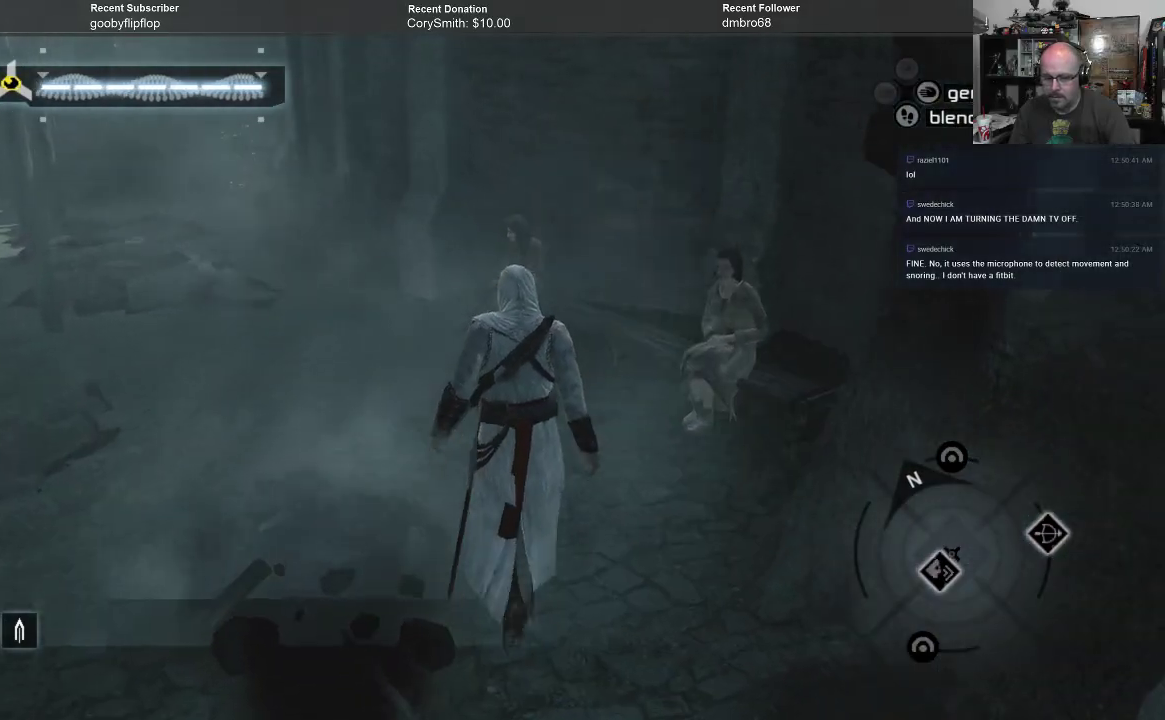
{"buttons": [], "left_stick": "up", "right_stick": "down-right", "events": [[467, "right_stick", "down-right"]]}
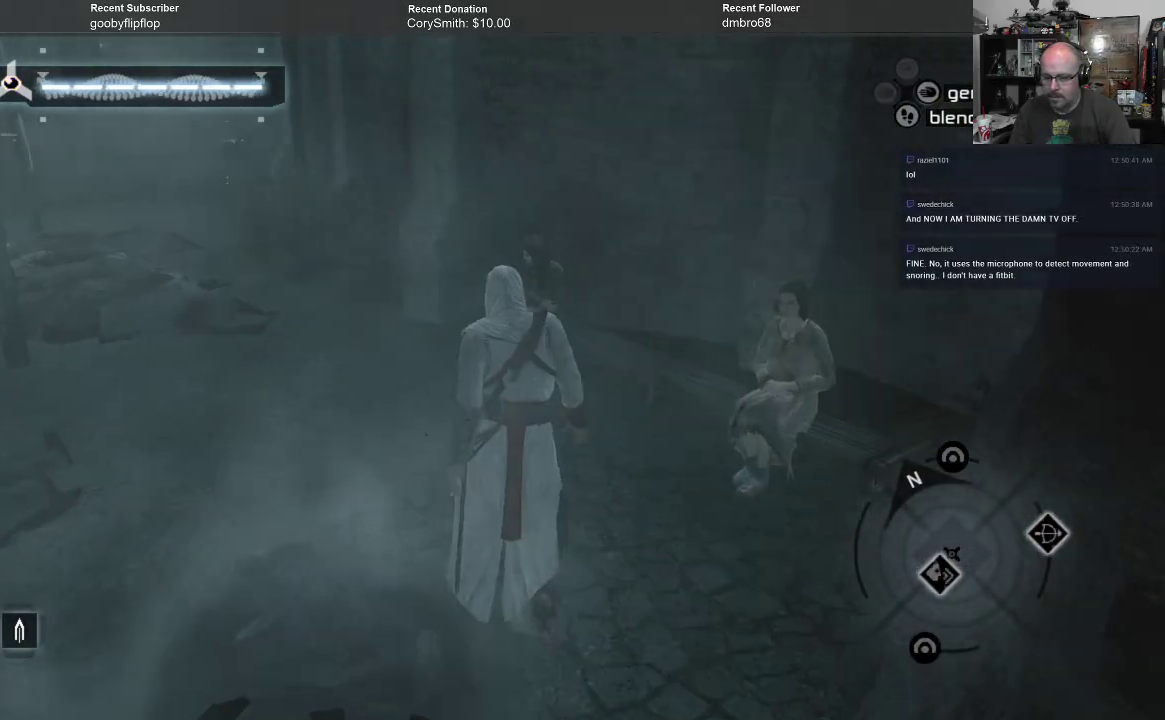
{"buttons": [], "left_stick": "up", "right_stick": "center", "events": [[233, "right_stick", "center"]]}
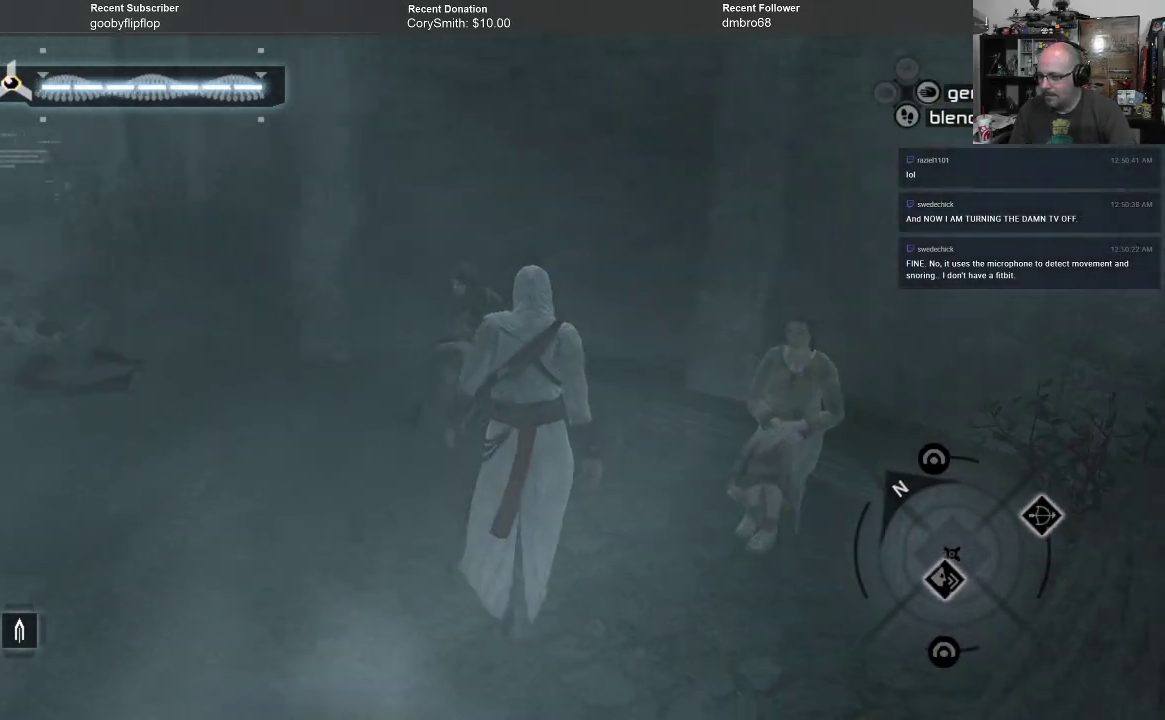
{"buttons": [], "left_stick": "up-right", "right_stick": "center", "events": [[33, "left_stick", "up-right"], [33, "right_stick", "right"], [233, "right_stick", "center"]]}
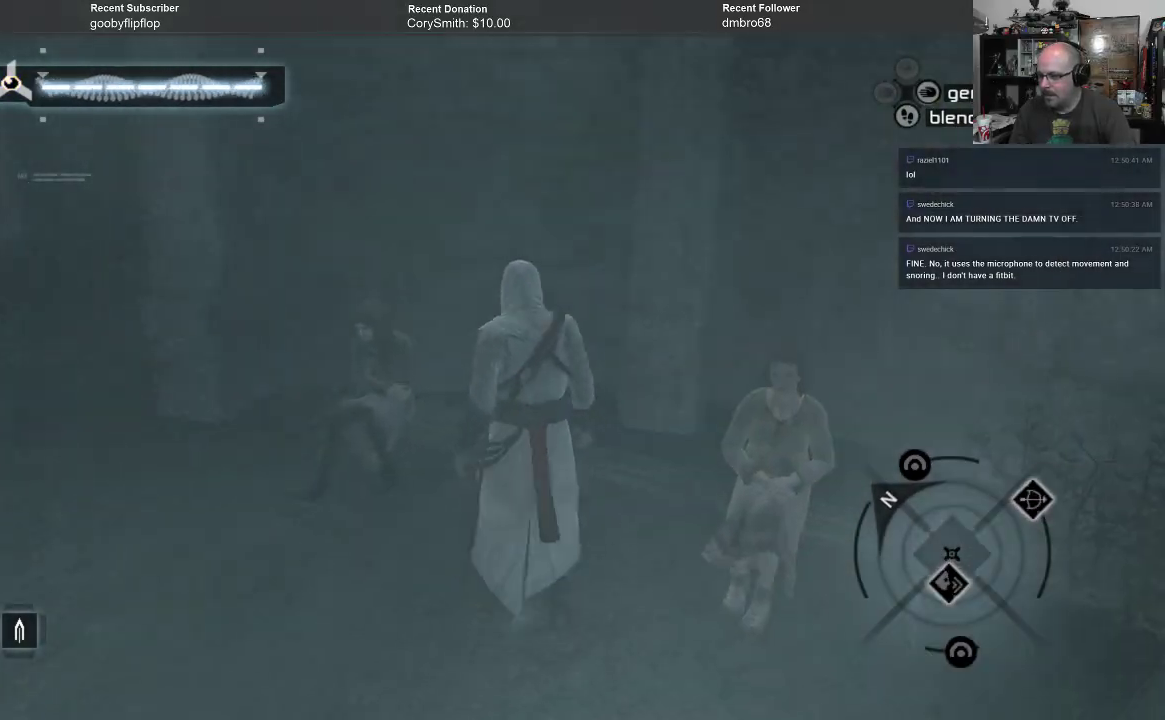
{"buttons": [], "left_stick": "center", "right_stick": "center", "events": [[333, "left_stick", "center"]]}
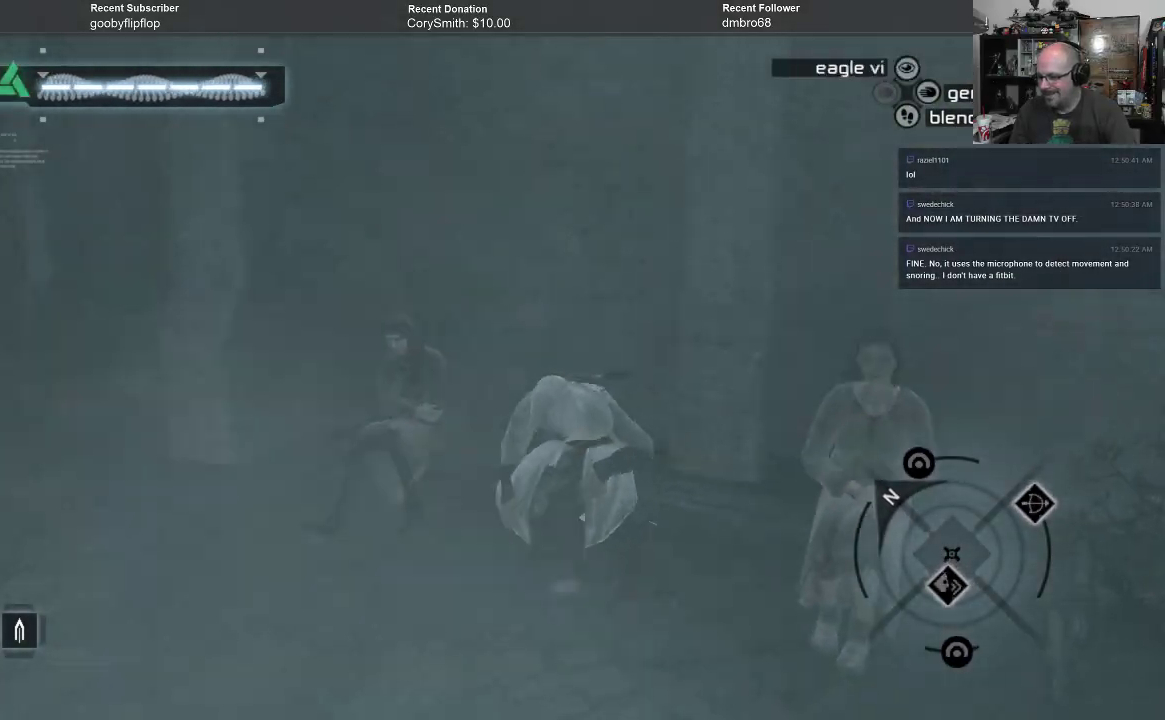
{"buttons": [], "left_stick": "center", "right_stick": "left", "events": [[200, "right_stick", "left"]]}
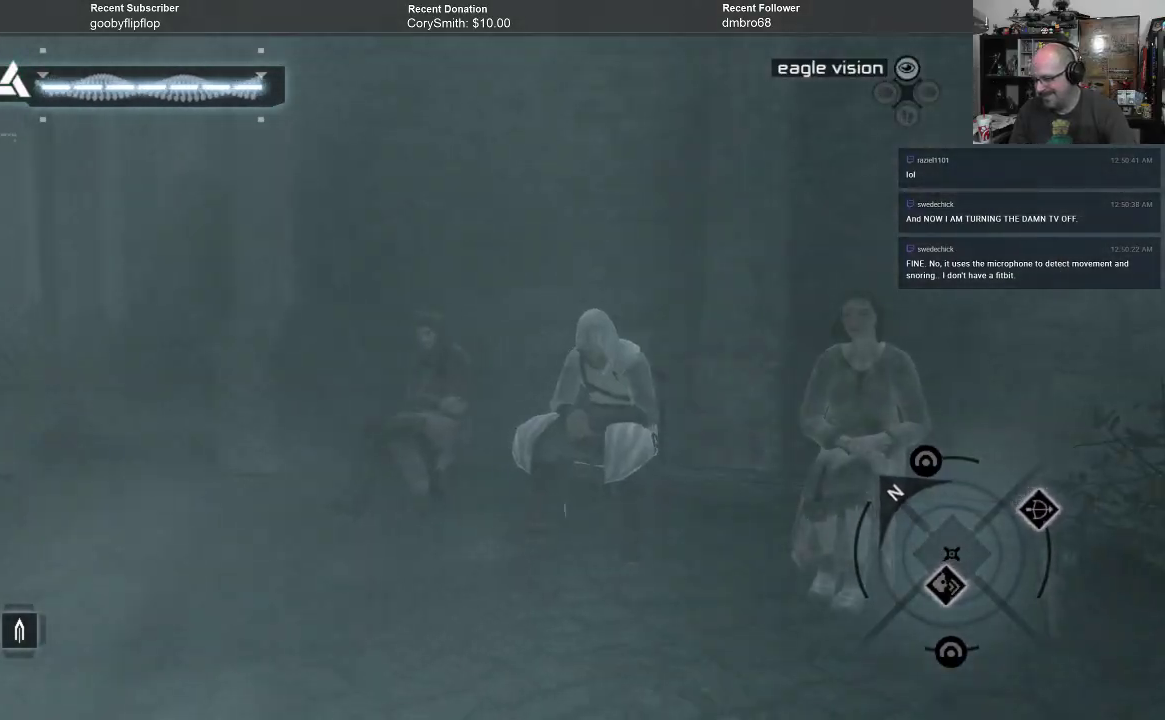
{"buttons": [], "left_stick": "center", "right_stick": "left", "events": []}
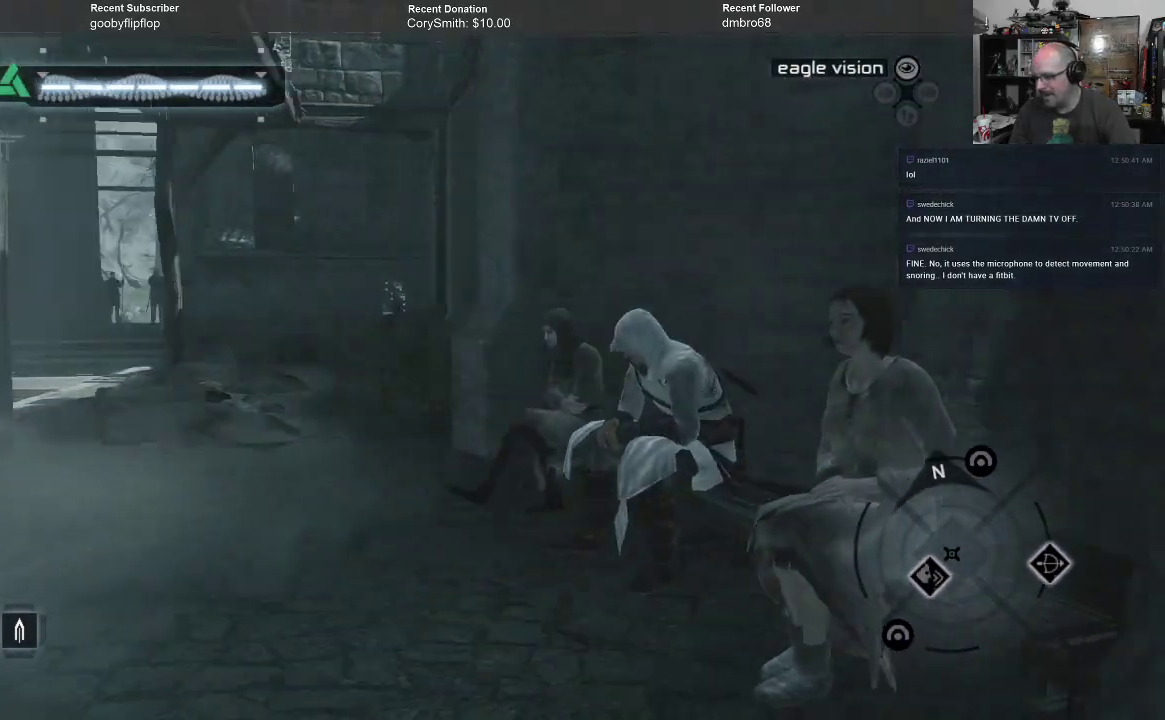
{"buttons": [], "left_stick": "center", "right_stick": "left", "events": []}
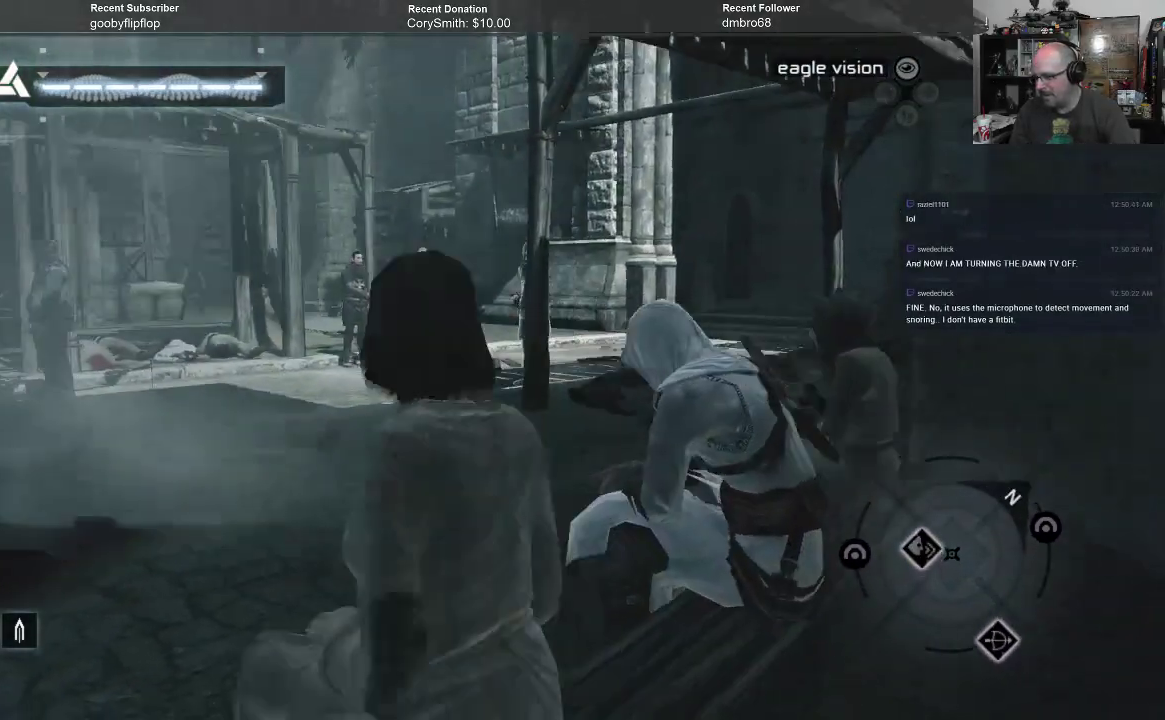
{"buttons": [], "left_stick": "center", "right_stick": "center", "events": [[267, "right_stick", "center"]]}
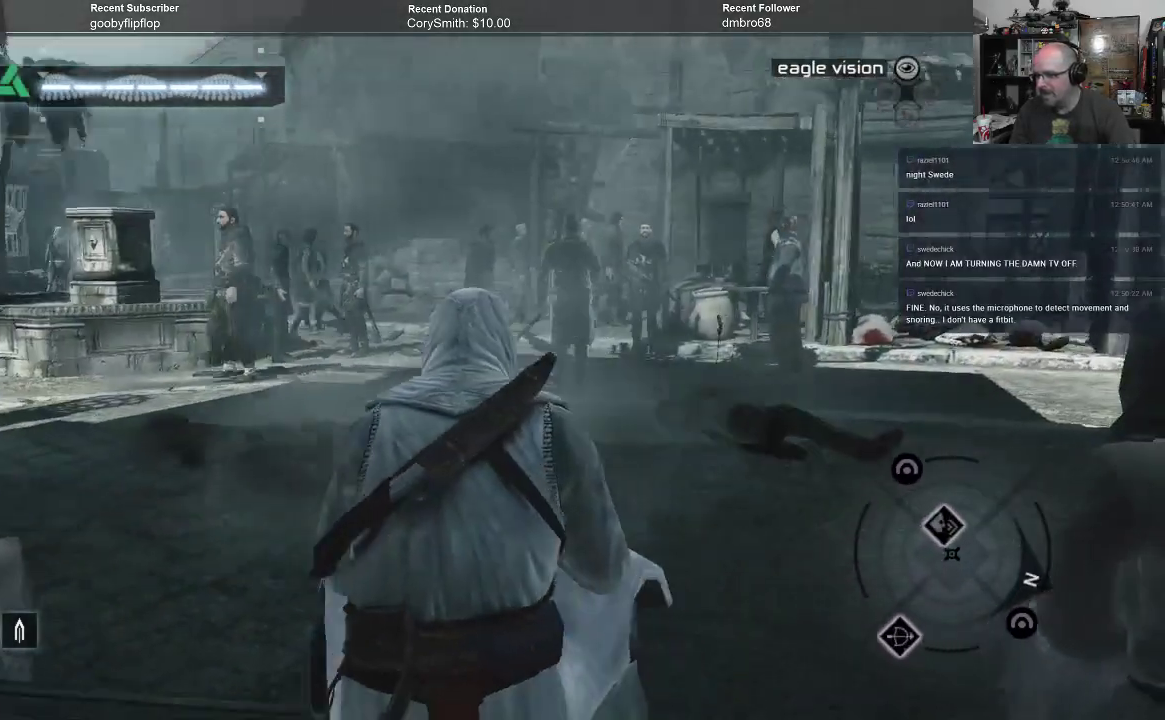
{"buttons": [], "left_stick": "center", "right_stick": "center", "events": []}
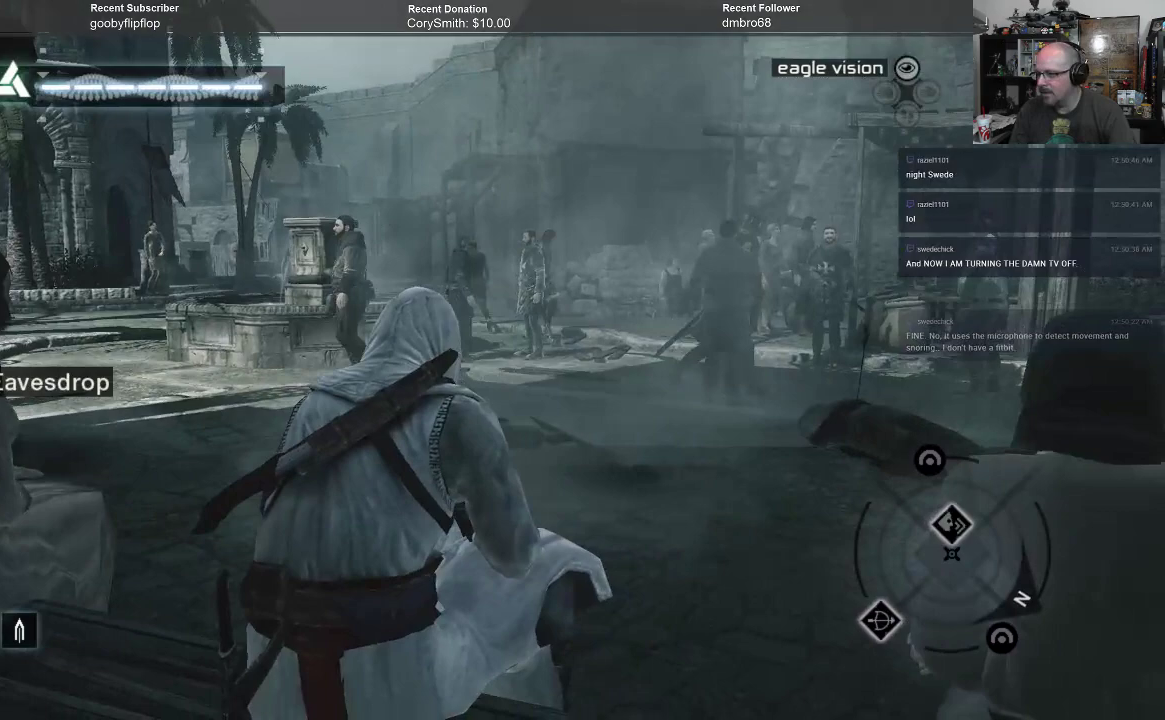
{"buttons": [], "left_stick": "center", "right_stick": "center", "events": [[33, "right_stick", "down-right"], [100, "right_stick", "right"], [233, "right_stick", "center"]]}
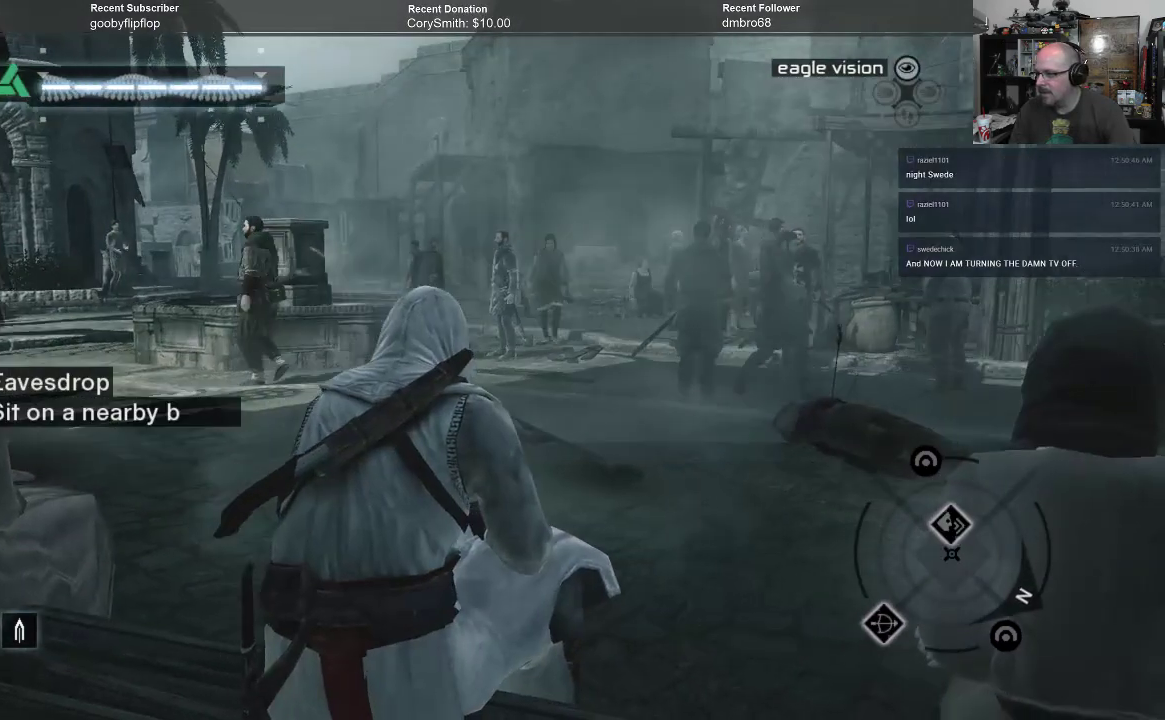
{"buttons": [], "left_stick": "center", "right_stick": "center", "events": []}
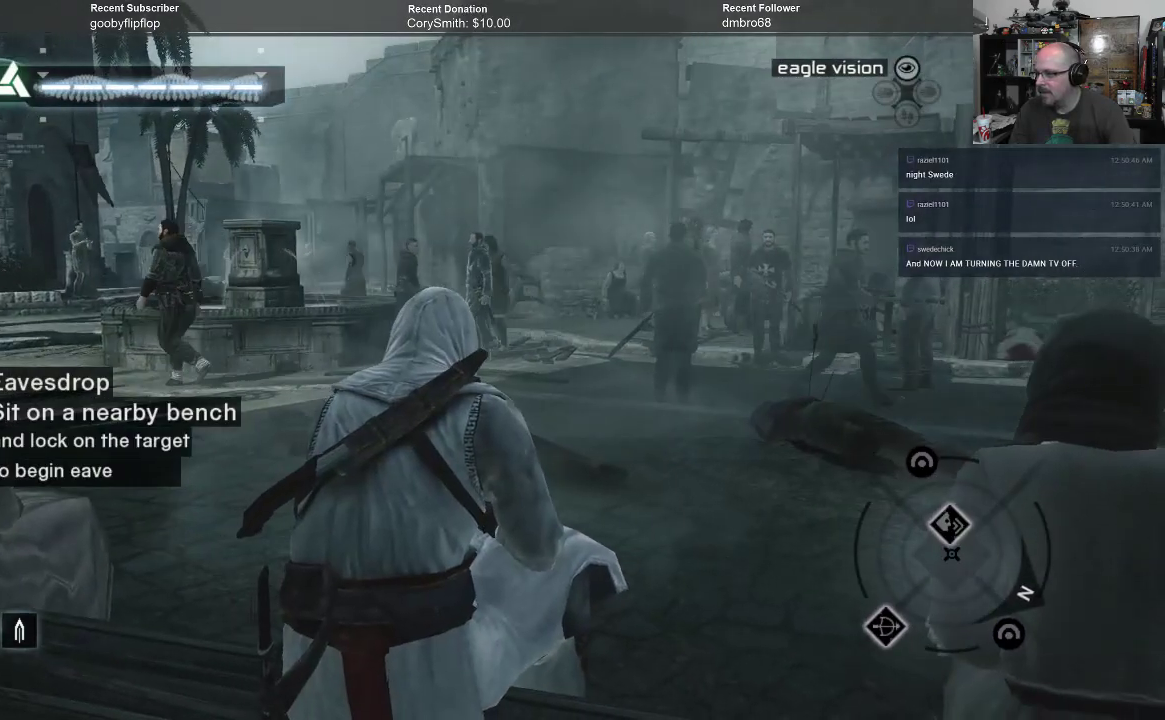
{"buttons": [], "left_stick": "center", "right_stick": "down", "events": [[500, "right_stick", "down"]]}
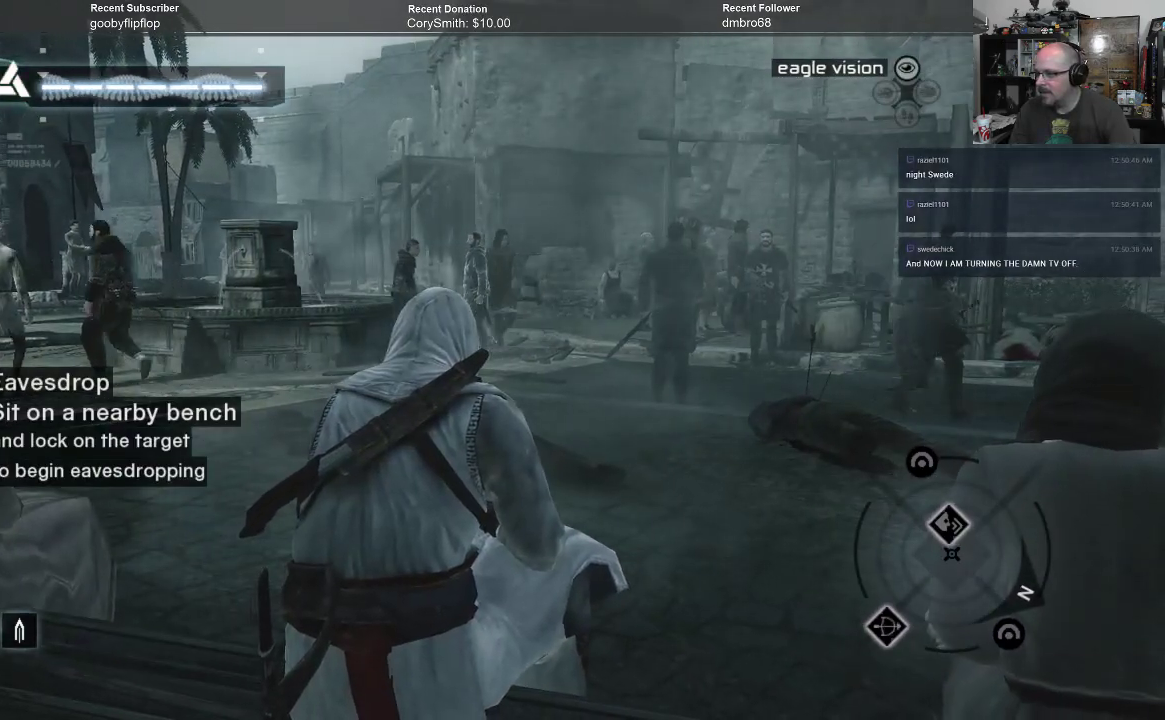
{"buttons": ["L1"], "left_stick": "center", "right_stick": "center", "events": [[167, "right_stick", "center"], [467, "L1", "down"]]}
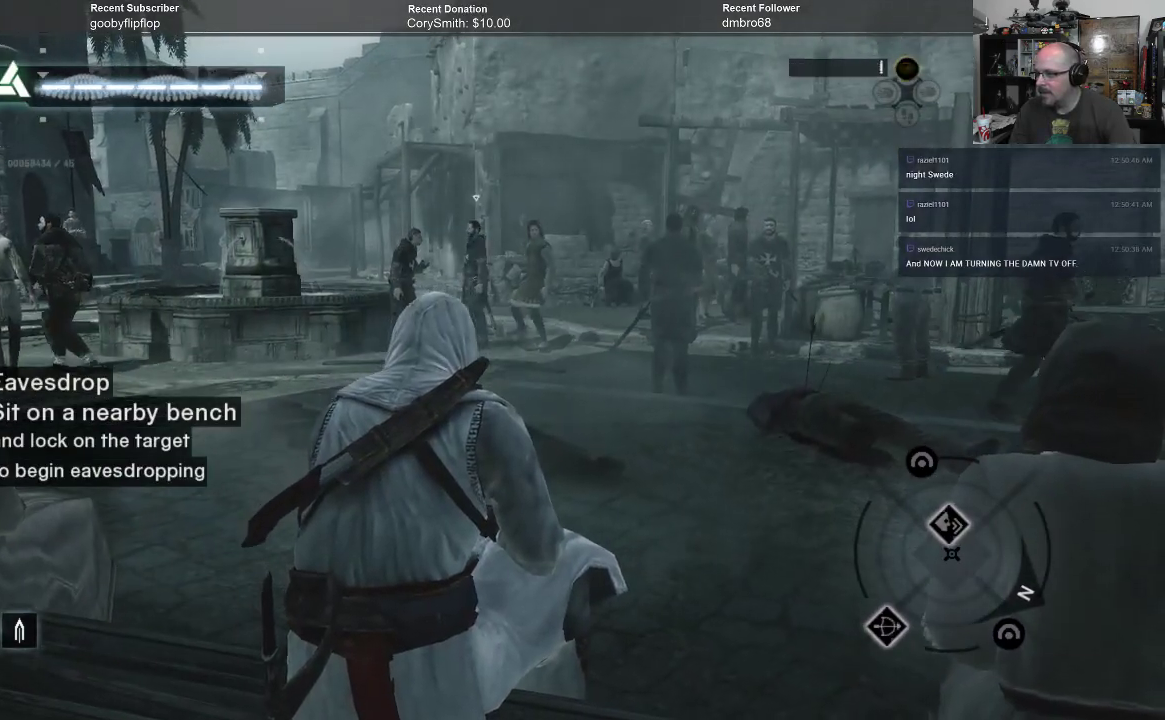
{"buttons": [], "left_stick": "center", "right_stick": "center", "events": [[67, "L1", "up"]]}
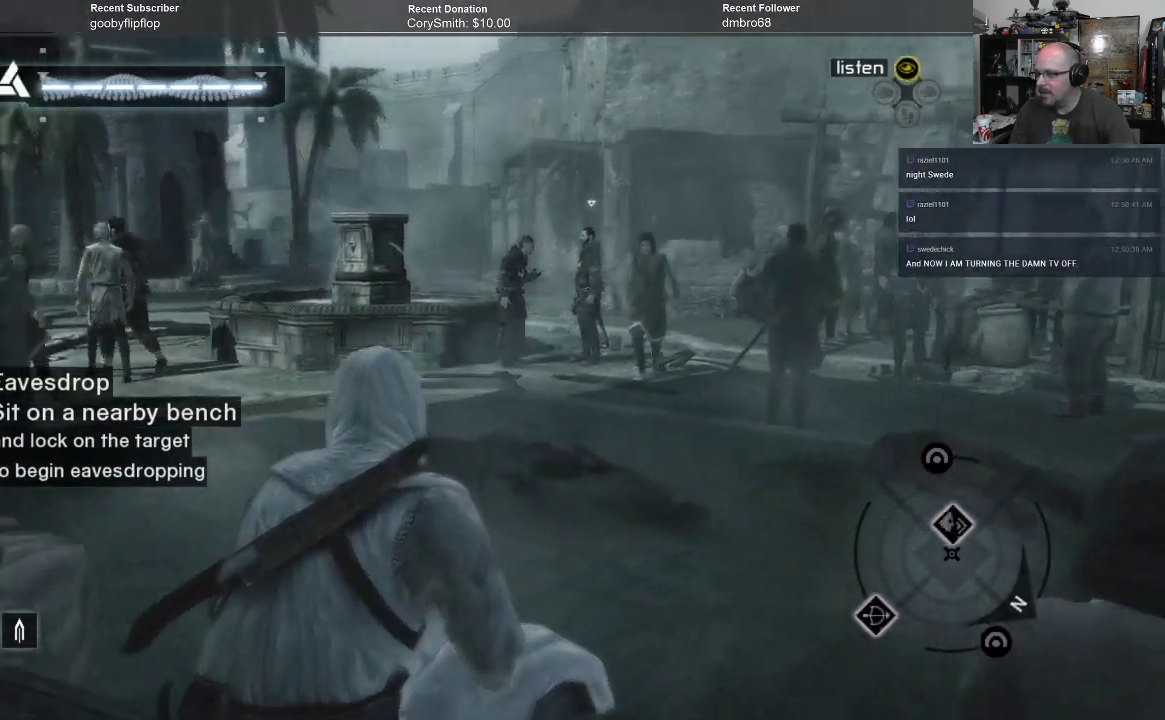
{"buttons": [], "left_stick": "center", "right_stick": "center", "events": []}
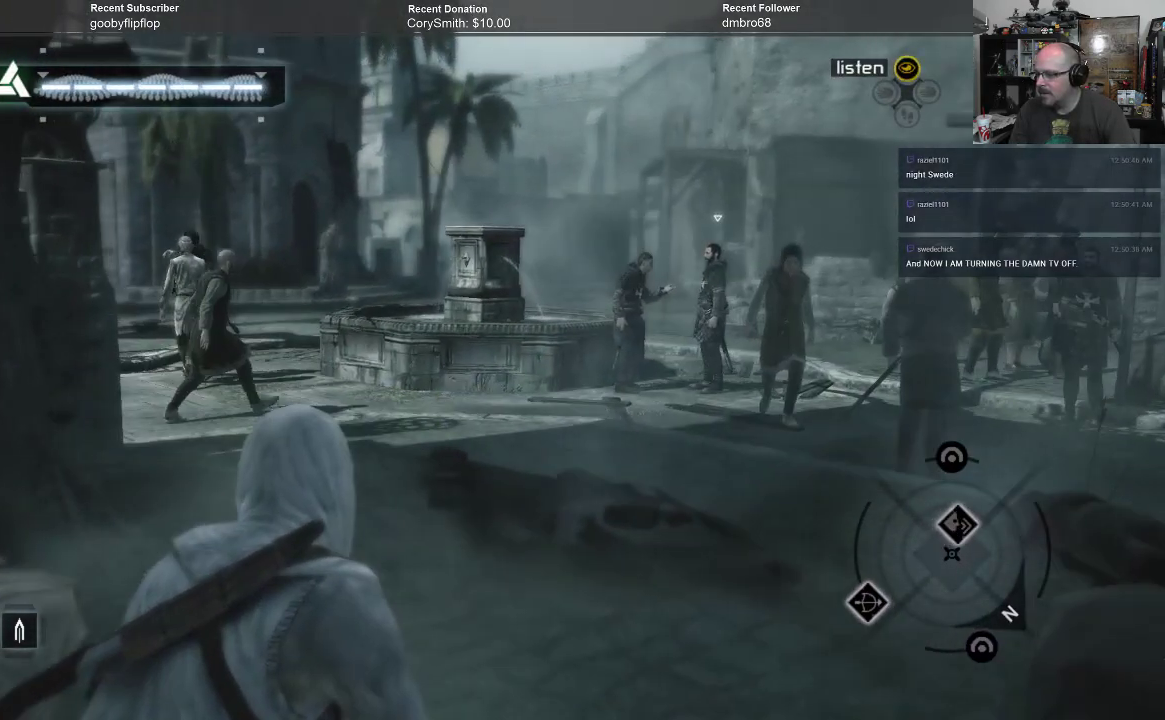
{"buttons": [], "left_stick": "center", "right_stick": "center", "events": []}
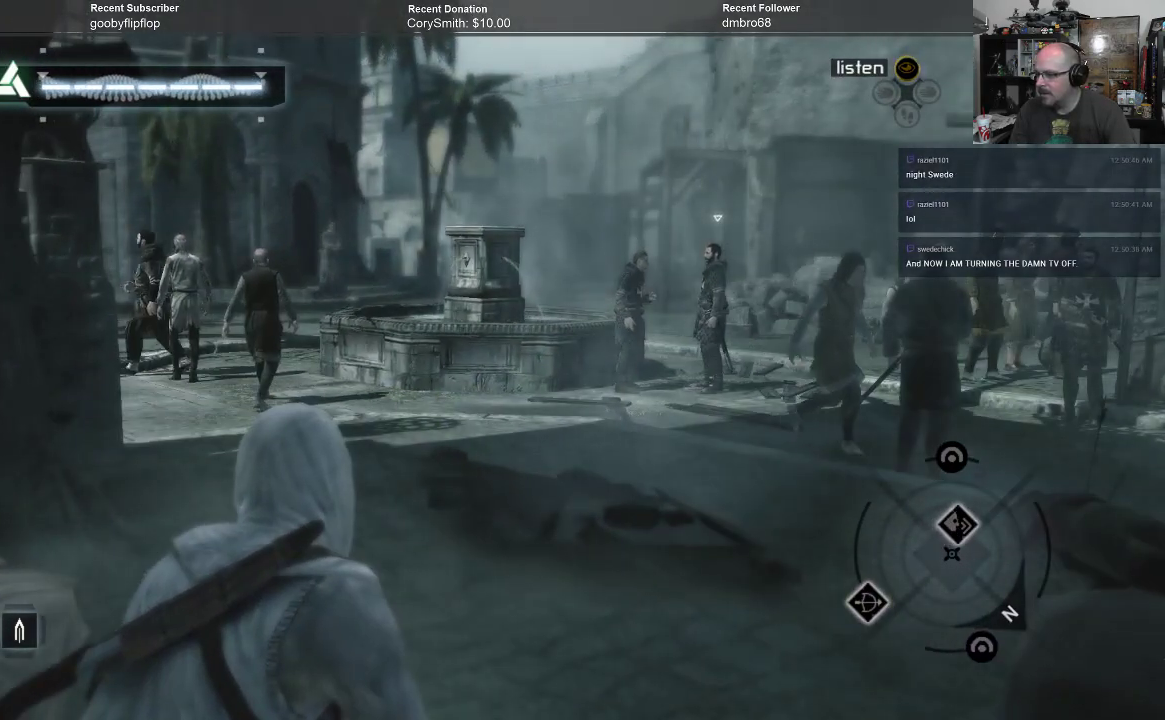
{"buttons": [], "left_stick": "center", "right_stick": "center", "events": []}
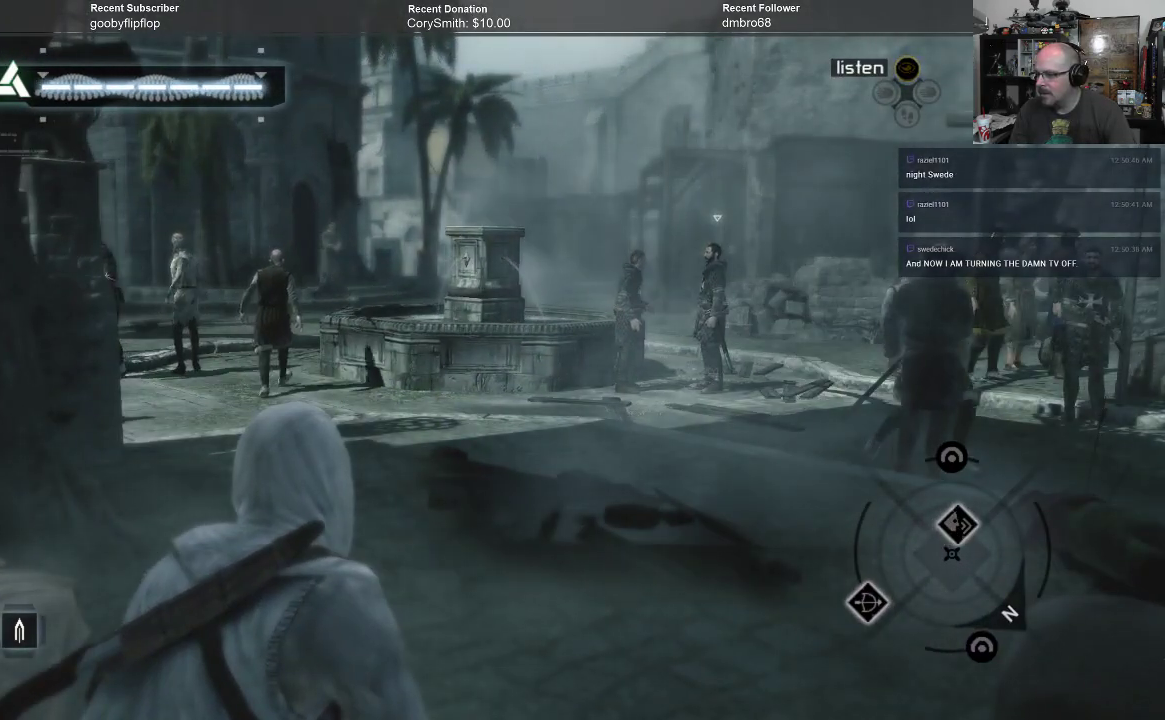
{"buttons": [], "left_stick": "center", "right_stick": "center", "events": []}
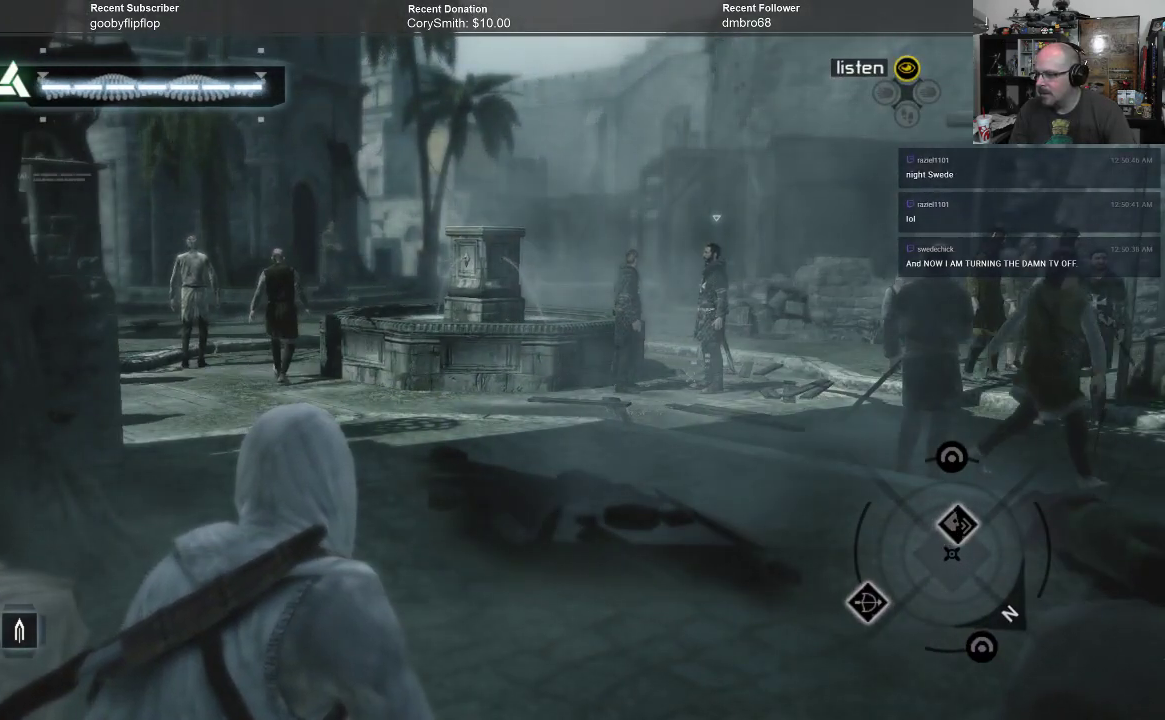
{"buttons": [], "left_stick": "center", "right_stick": "center", "events": [[100, "right_stick", "left"], [333, "right_stick", "center"]]}